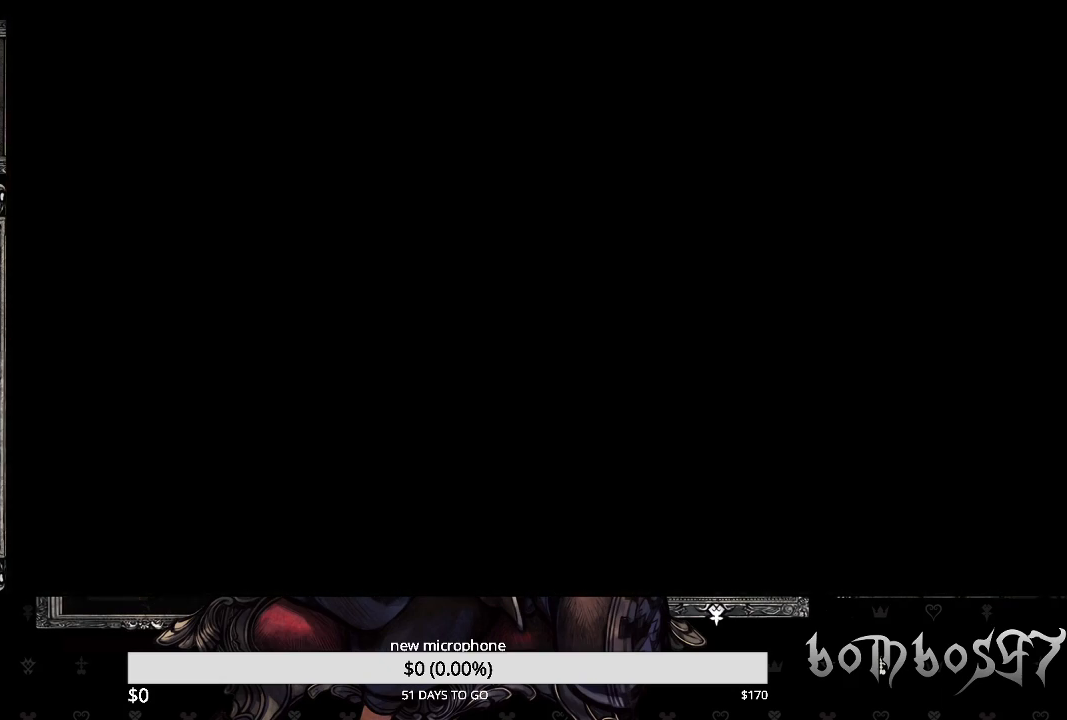
Gameplay with a controller (PlayStation layout); each line is a JSON object with the inputs held at the frame after it. "events" lists button and stick changes between this image and that frame as [ms after this image, input, new state], when the widget could be followed in between.
{"buttons": [], "left_stick": "center", "right_stick": "center", "events": []}
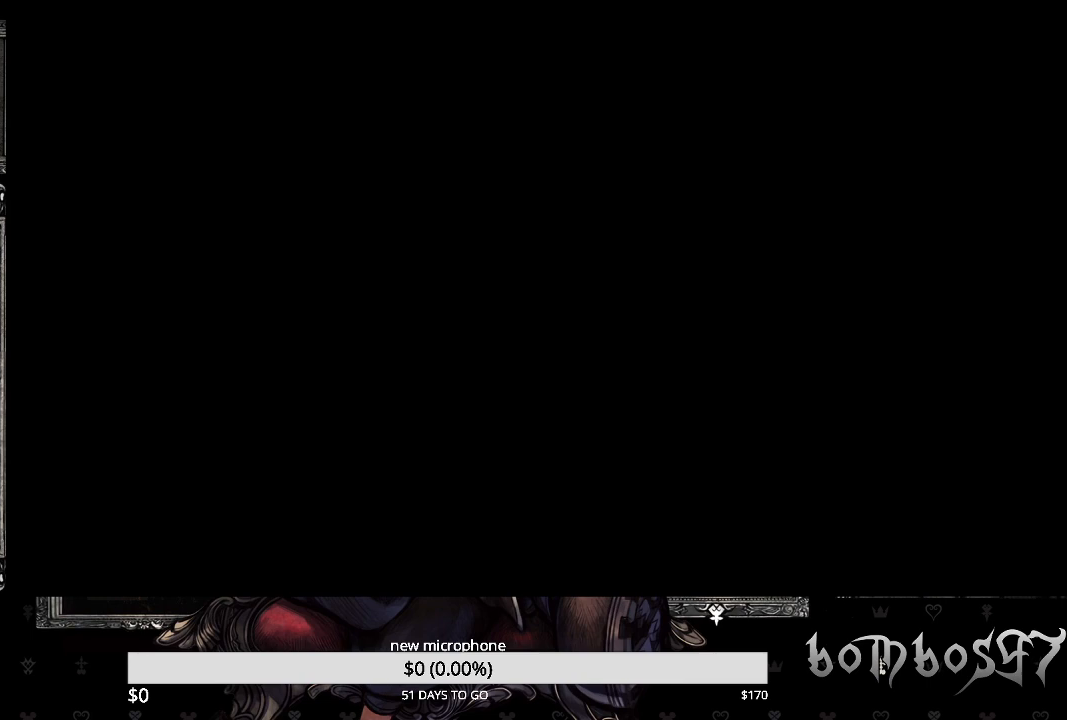
{"buttons": [], "left_stick": "center", "right_stick": "center", "events": []}
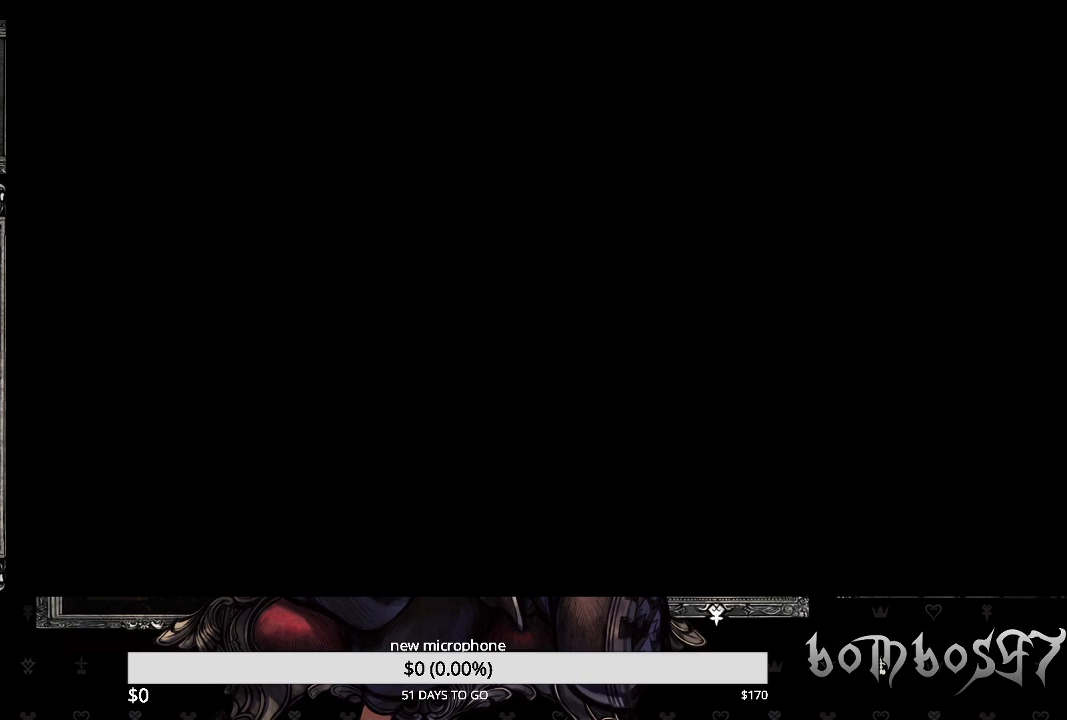
{"buttons": [], "left_stick": "center", "right_stick": "center", "events": []}
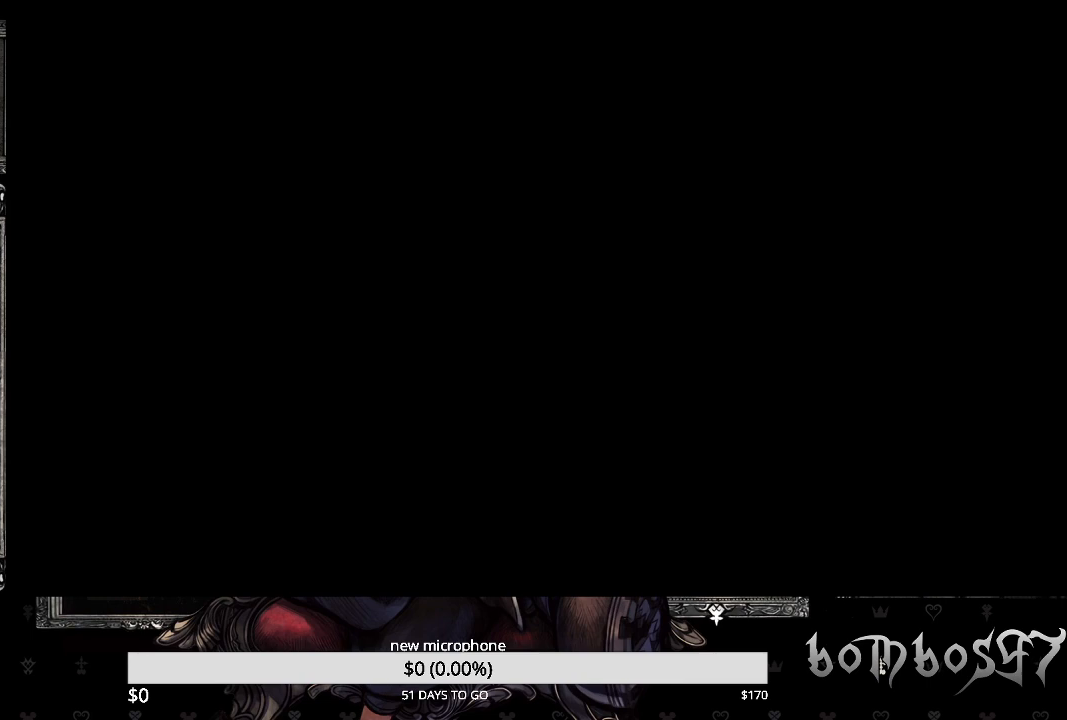
{"buttons": [], "left_stick": "up-left", "right_stick": "center", "events": [[300, "left_stick", "up-left"]]}
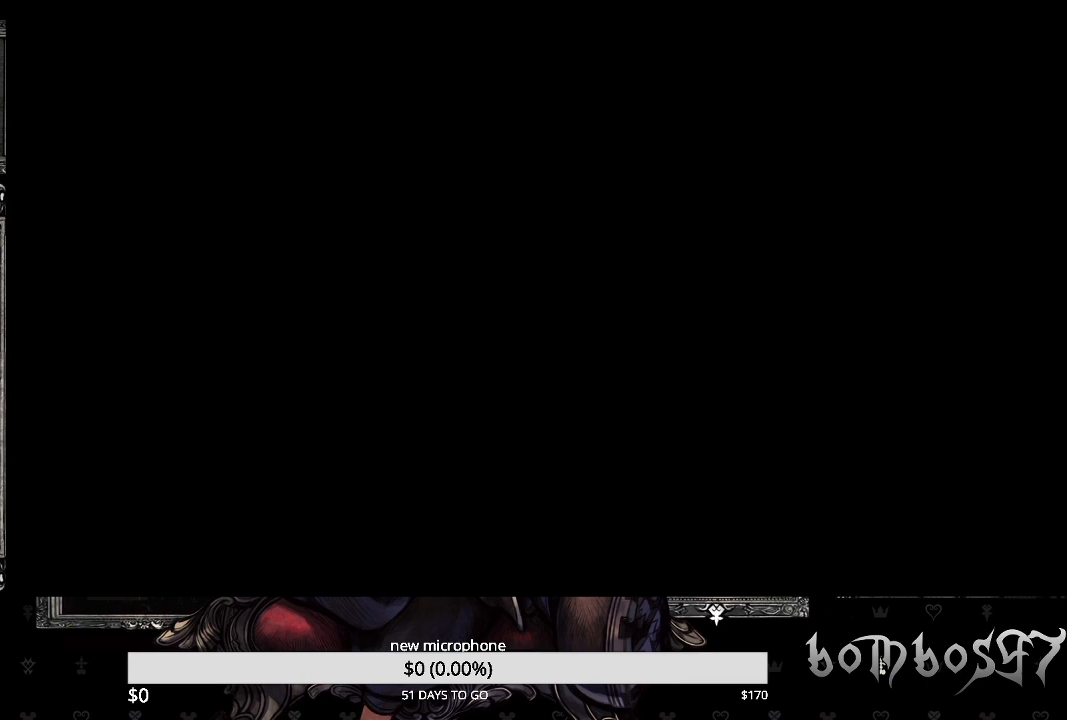
{"buttons": [], "left_stick": "center", "right_stick": "center", "events": [[200, "left_stick", "center"]]}
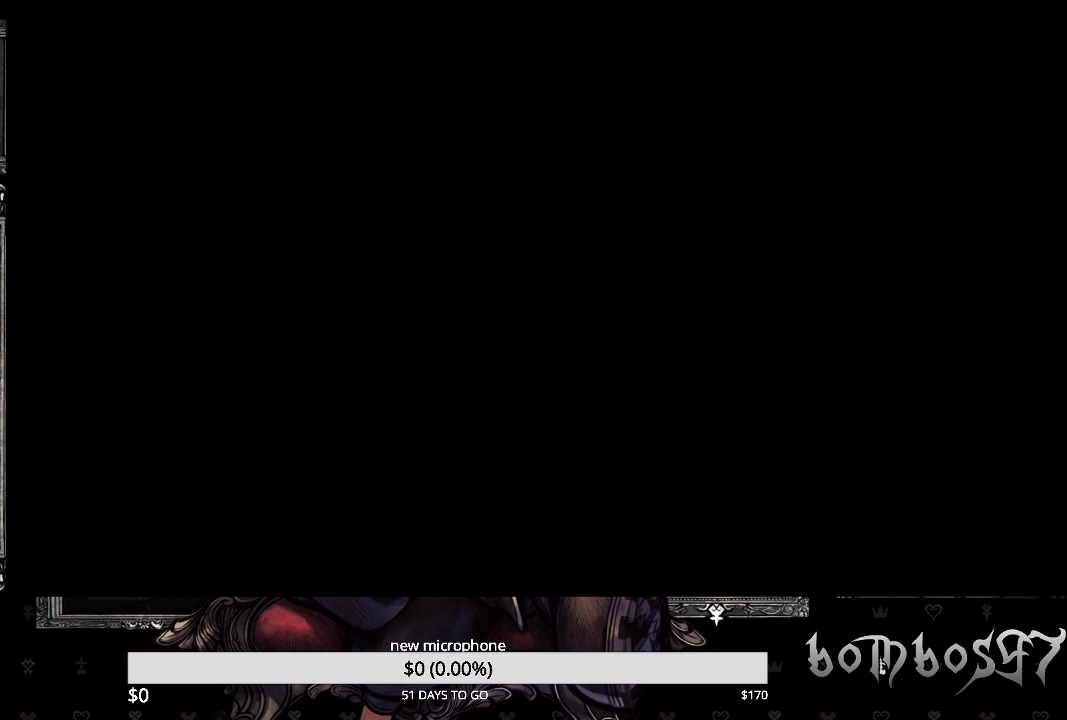
{"buttons": [], "left_stick": "up-left", "right_stick": "center", "events": [[400, "left_stick", "up-left"]]}
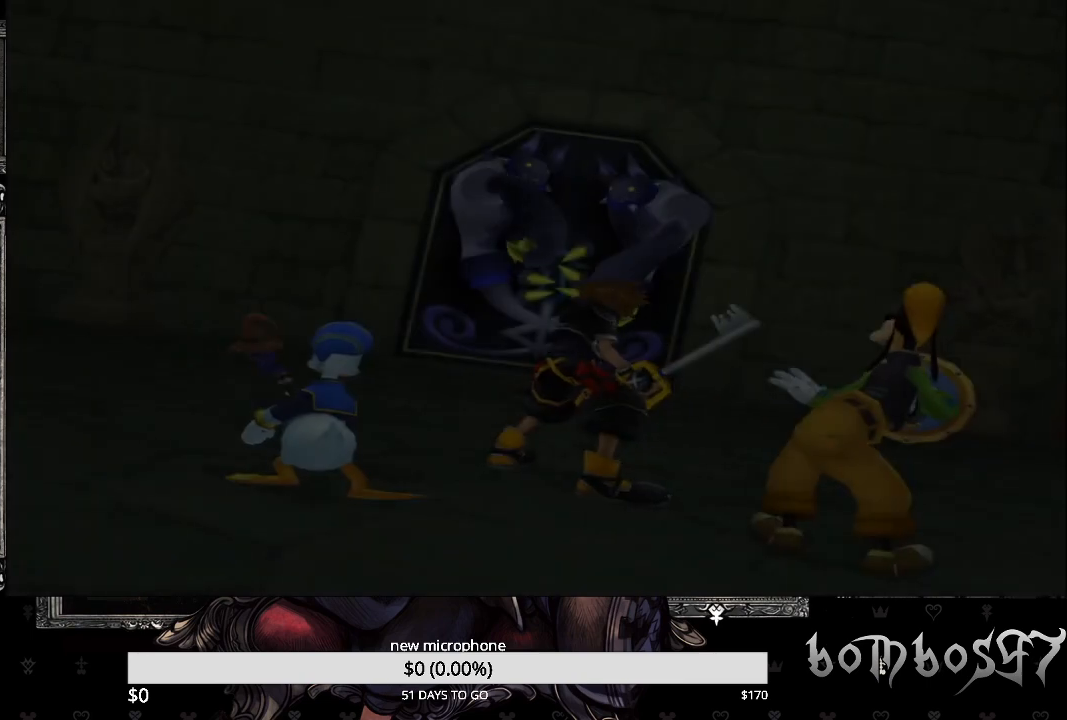
{"buttons": [], "left_stick": "center", "right_stick": "center", "events": [[67, "right_stick", "up-right"], [200, "left_stick", "center"], [333, "right_stick", "center"]]}
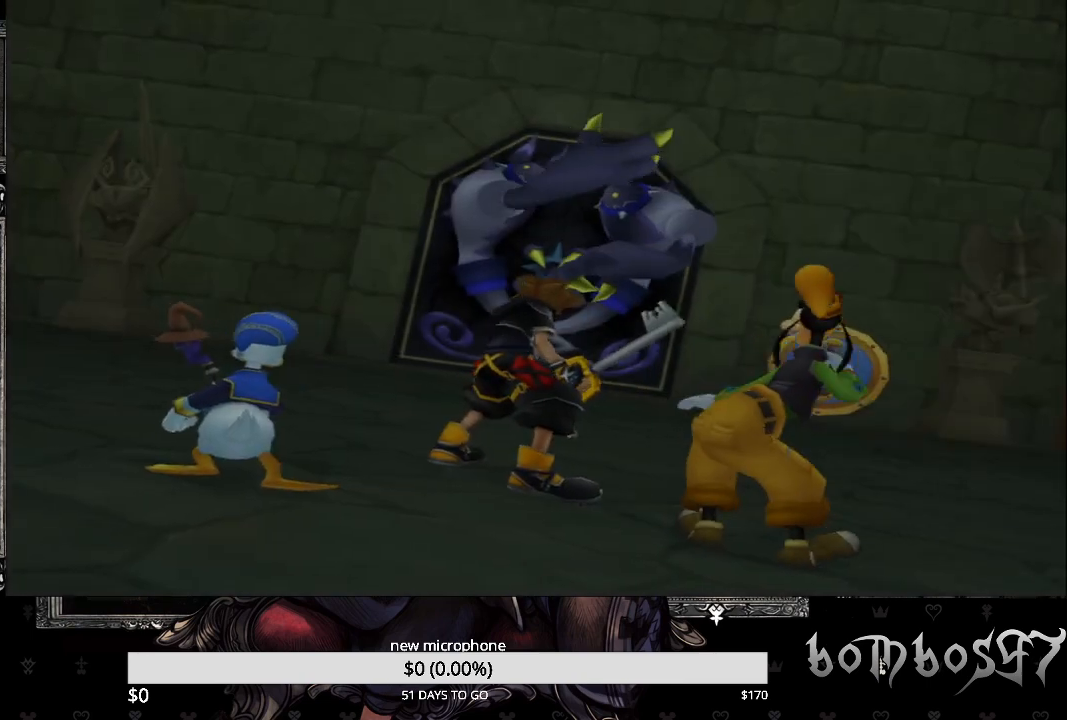
{"buttons": [], "left_stick": "center", "right_stick": "center", "events": [[67, "left_stick", "up-left"], [300, "left_stick", "center"]]}
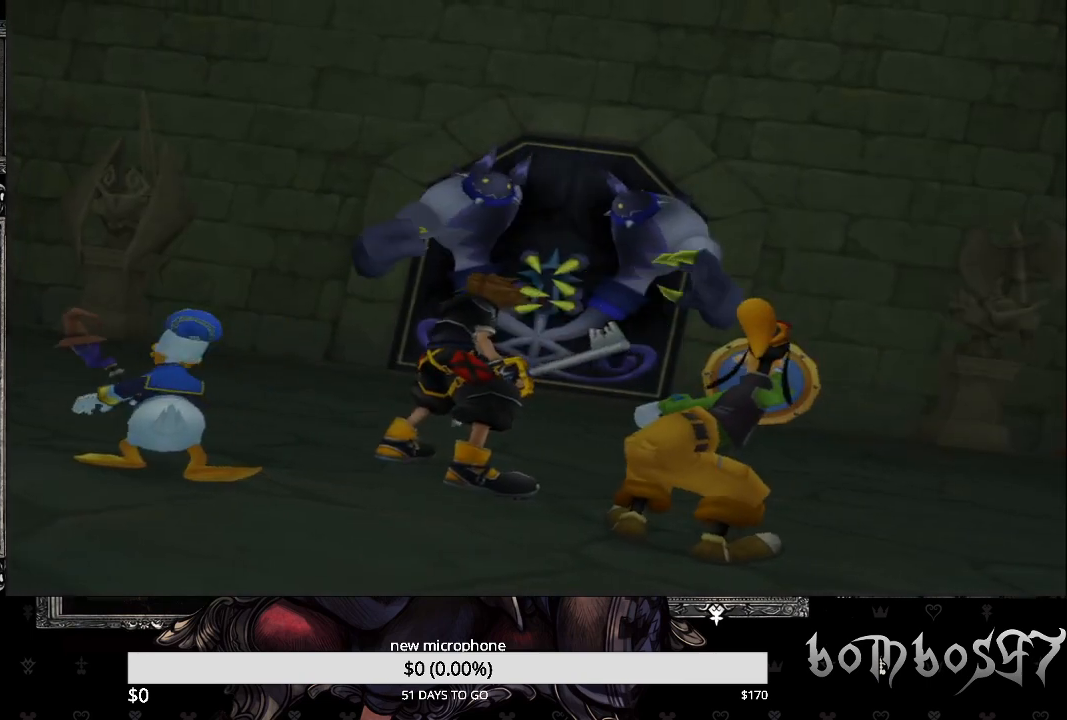
{"buttons": [], "left_stick": "up-left", "right_stick": "center", "events": [[33, "left_stick", "up-left"]]}
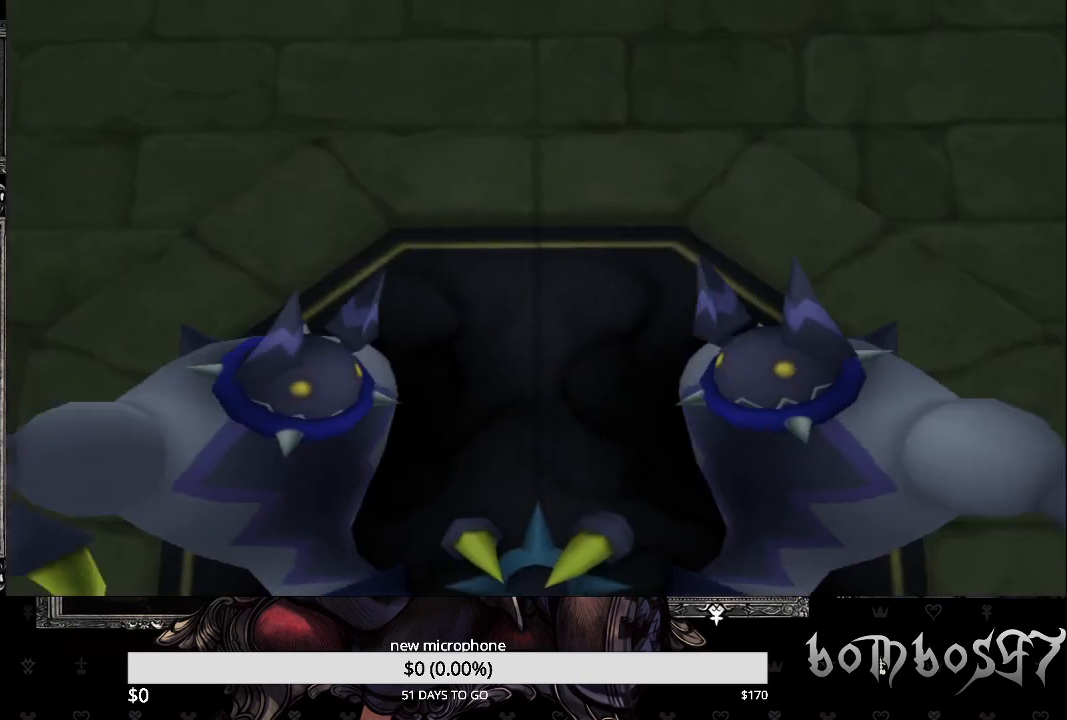
{"buttons": [], "left_stick": "center", "right_stick": "center", "events": [[33, "left_stick", "center"]]}
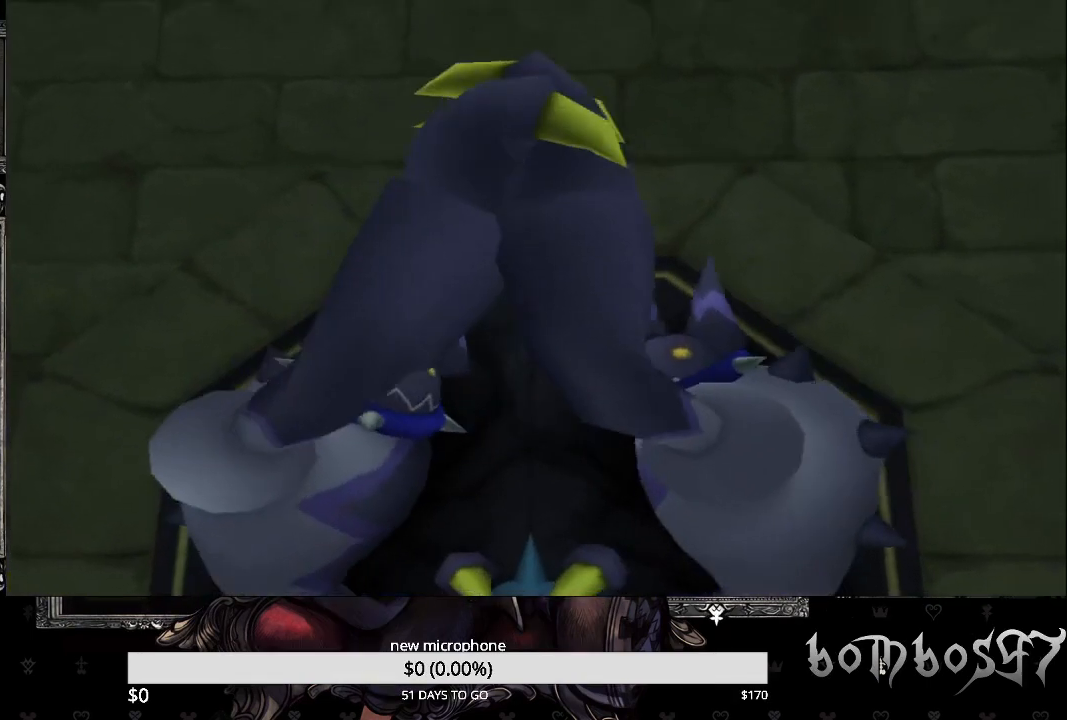
{"buttons": [], "left_stick": "center", "right_stick": "center", "events": []}
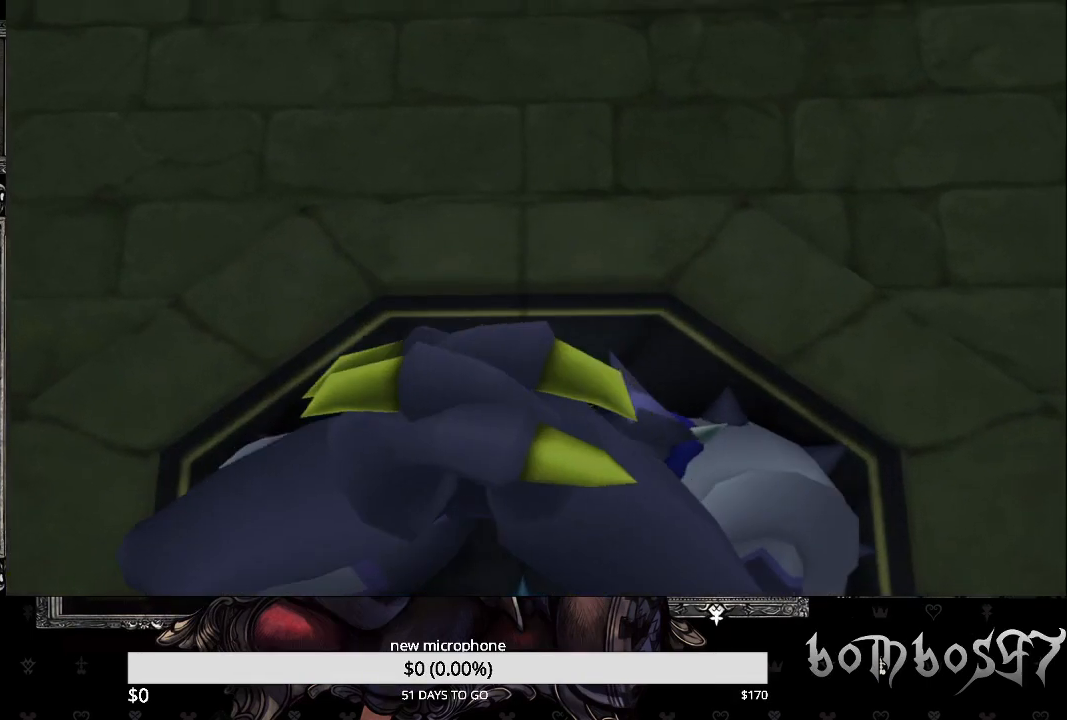
{"buttons": [], "left_stick": "center", "right_stick": "center", "events": []}
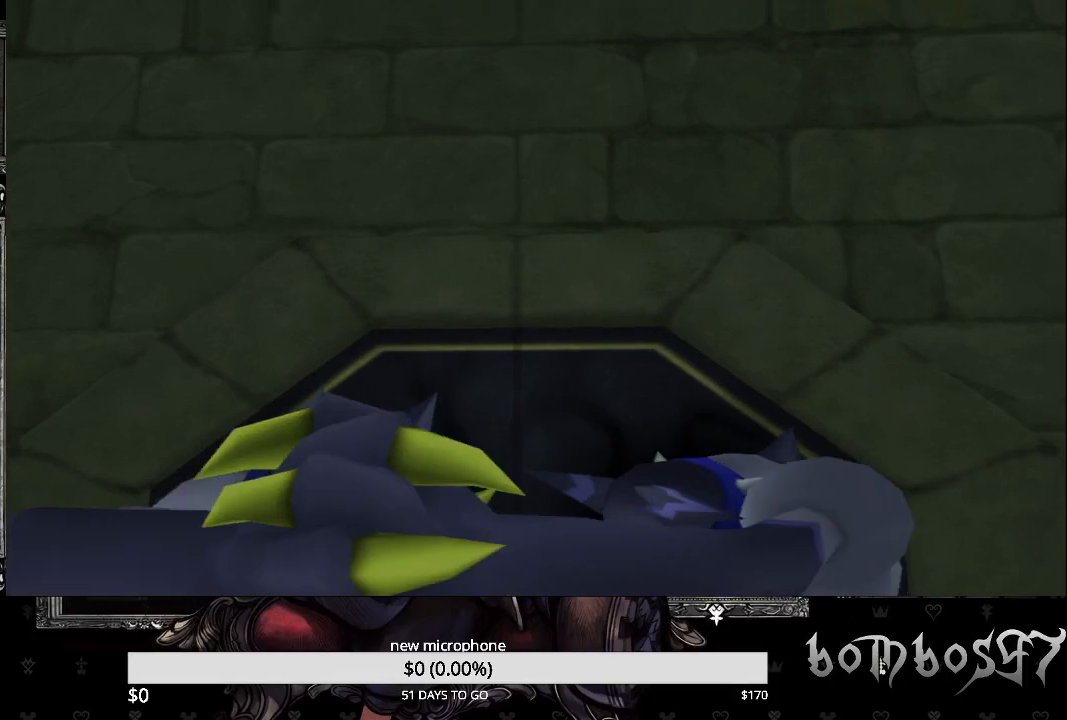
{"buttons": [], "left_stick": "center", "right_stick": "center", "events": []}
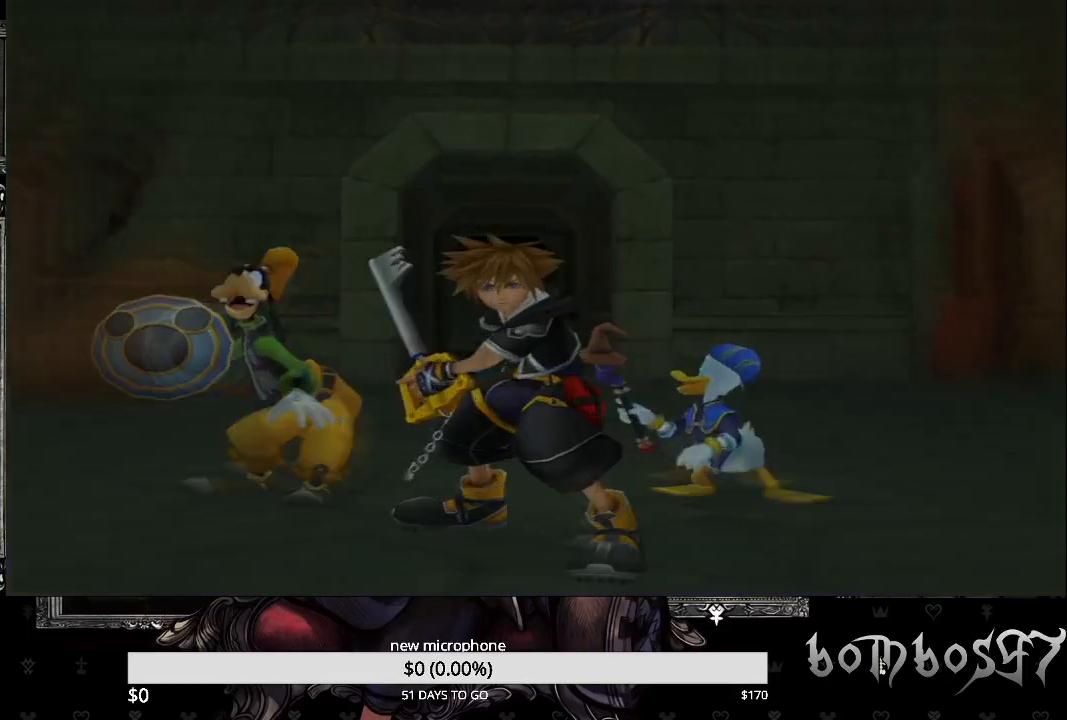
{"buttons": [], "left_stick": "center", "right_stick": "center", "events": []}
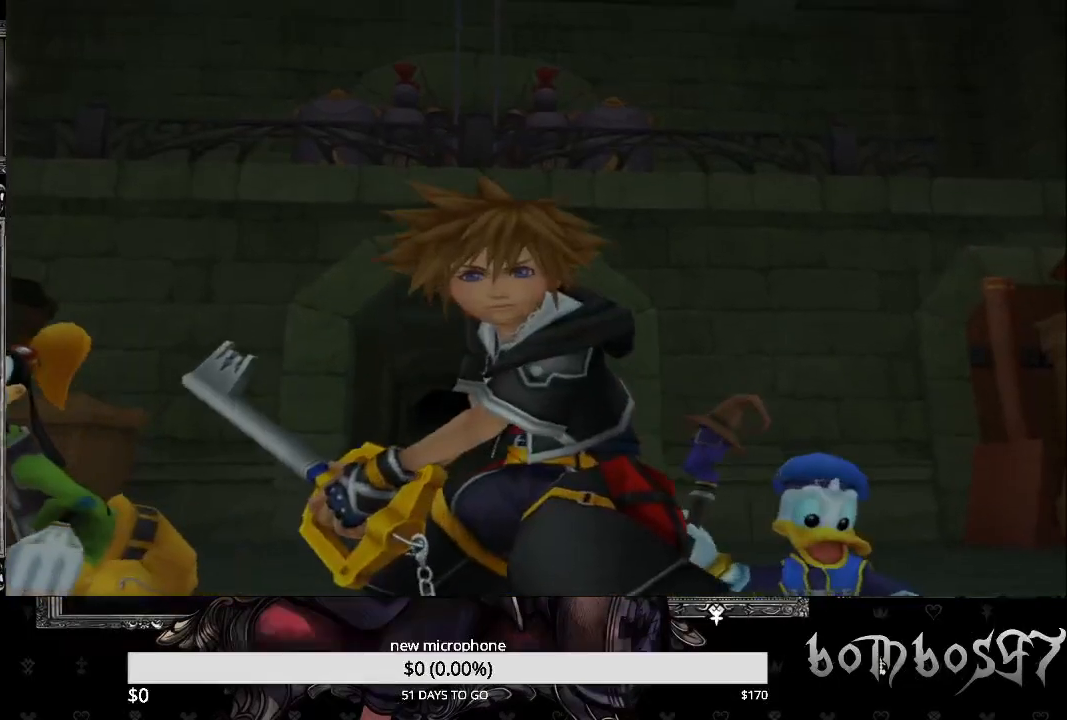
{"buttons": [], "left_stick": "center", "right_stick": "center", "events": []}
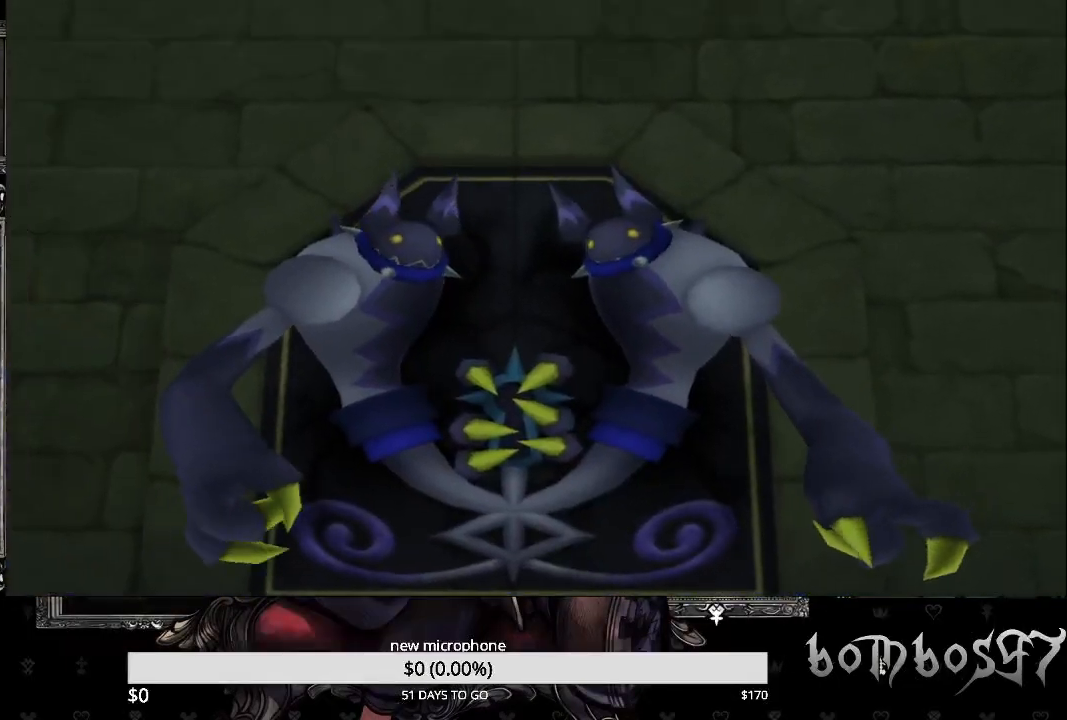
{"buttons": [], "left_stick": "up", "right_stick": "center", "events": [[67, "left_stick", "up"], [200, "R1", "down"], [400, "R1", "up"]]}
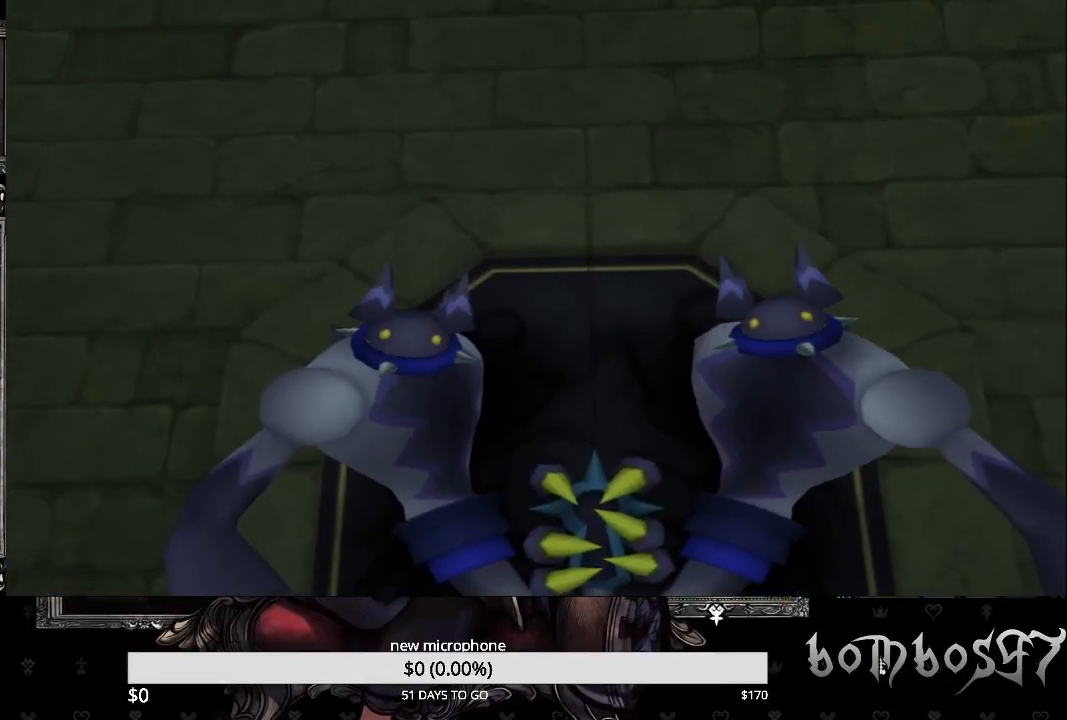
{"buttons": [], "left_stick": "up", "right_stick": "center"}
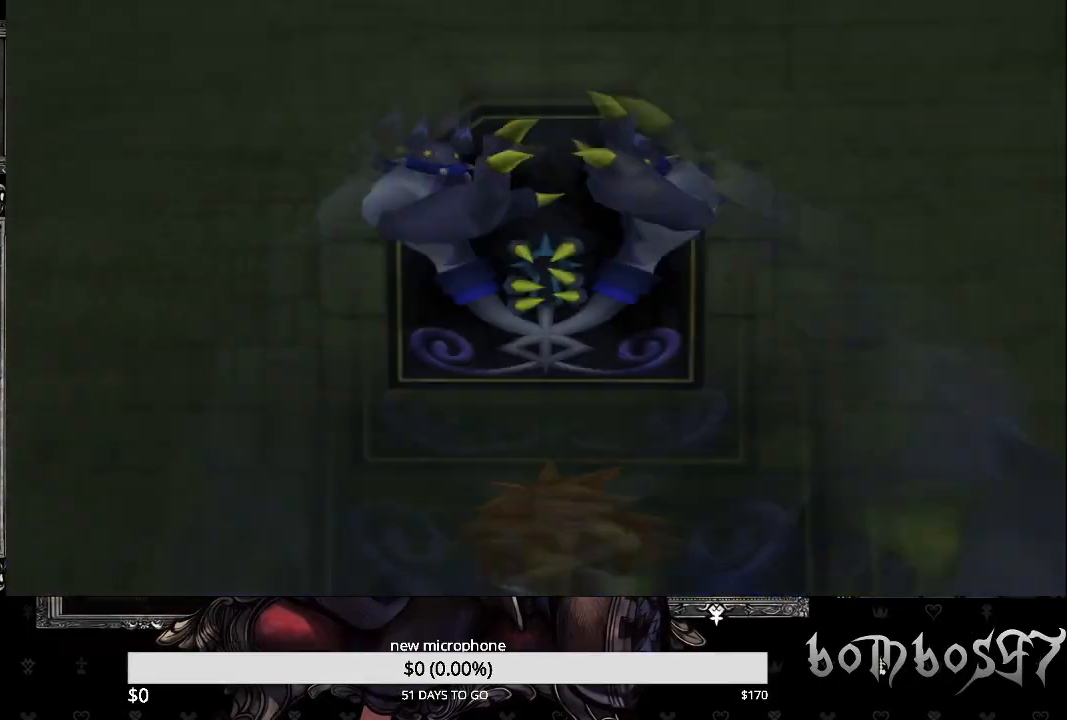
{"buttons": [], "left_stick": "center", "right_stick": "center", "events": [[33, "left_stick", "center"]]}
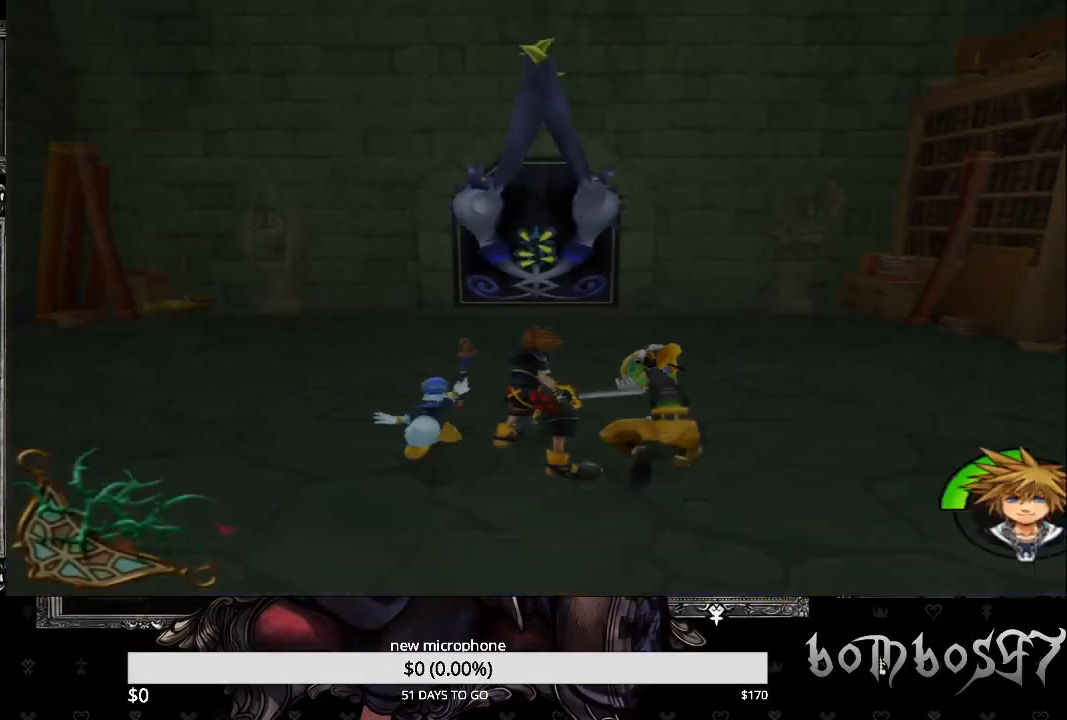
{"buttons": [], "left_stick": "center", "right_stick": "center", "events": []}
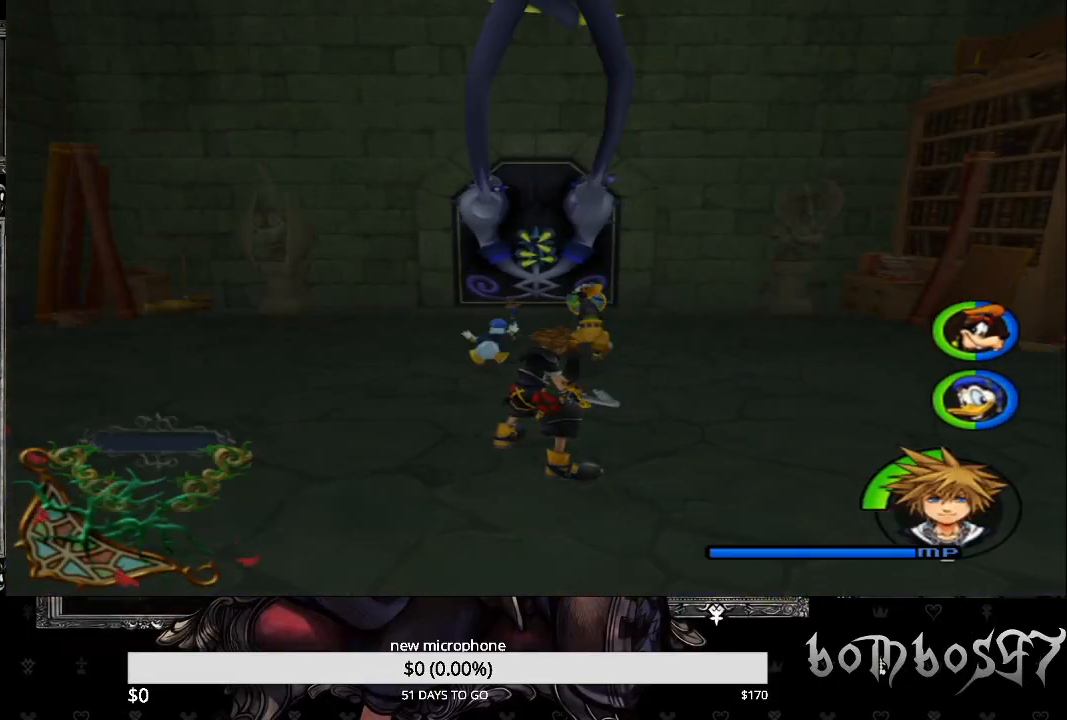
{"buttons": [], "left_stick": "up", "right_stick": "center", "events": [[333, "left_stick", "up"]]}
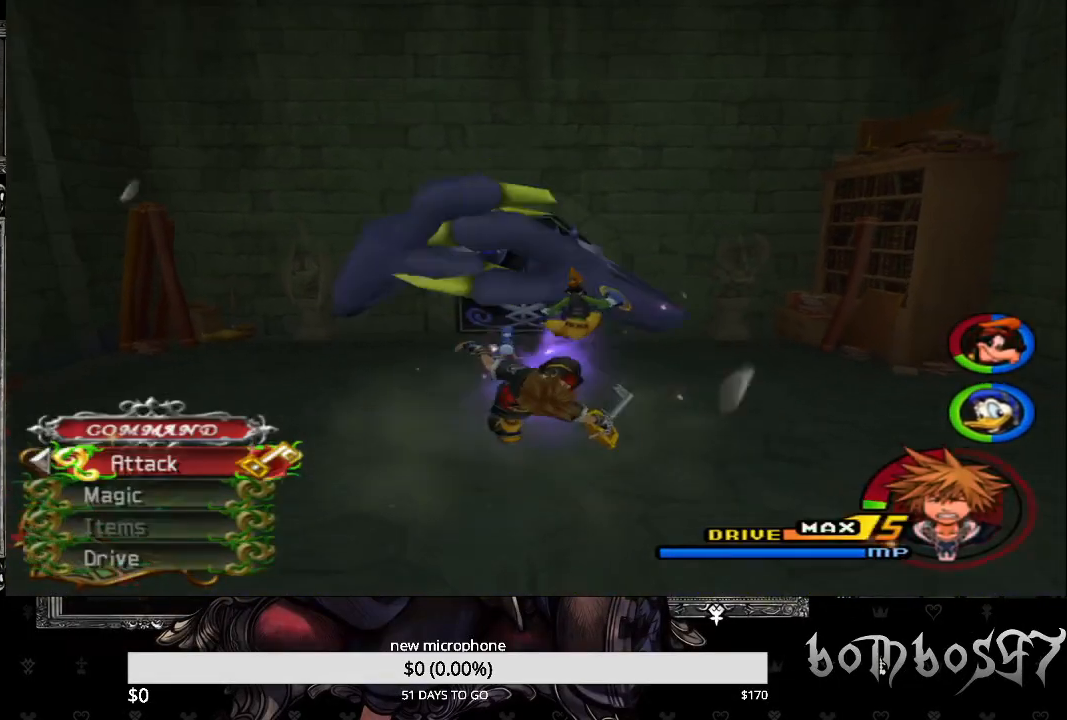
{"buttons": [], "left_stick": "up", "right_stick": "center", "events": [[233, "CIRCLE", "down"], [367, "CIRCLE", "up"]]}
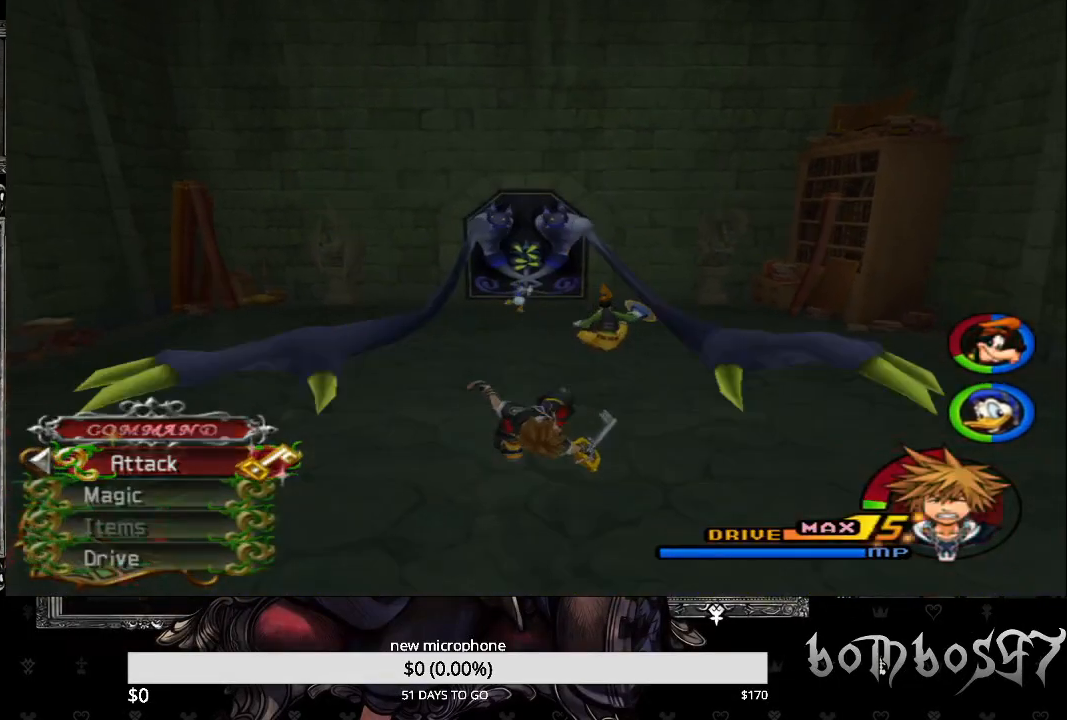
{"buttons": [], "left_stick": "center", "right_stick": "center", "events": [[33, "left_stick", "center"]]}
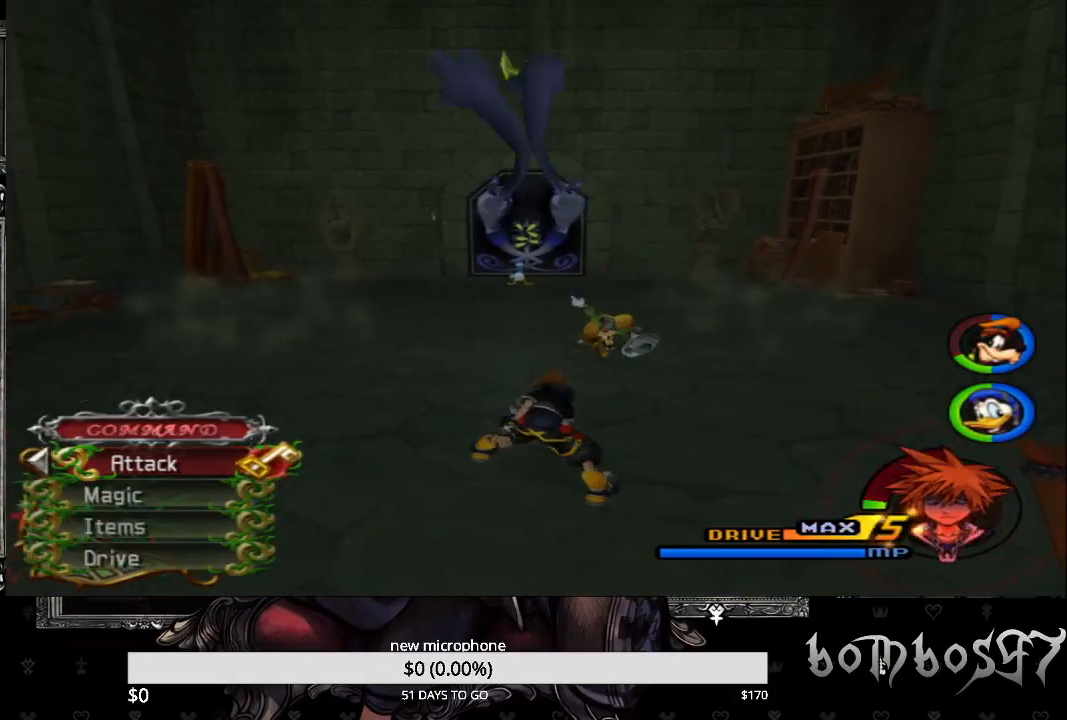
{"buttons": ["SQUARE"], "left_stick": "up", "right_stick": "center", "events": [[200, "left_stick", "up"], [433, "SQUARE", "down"]]}
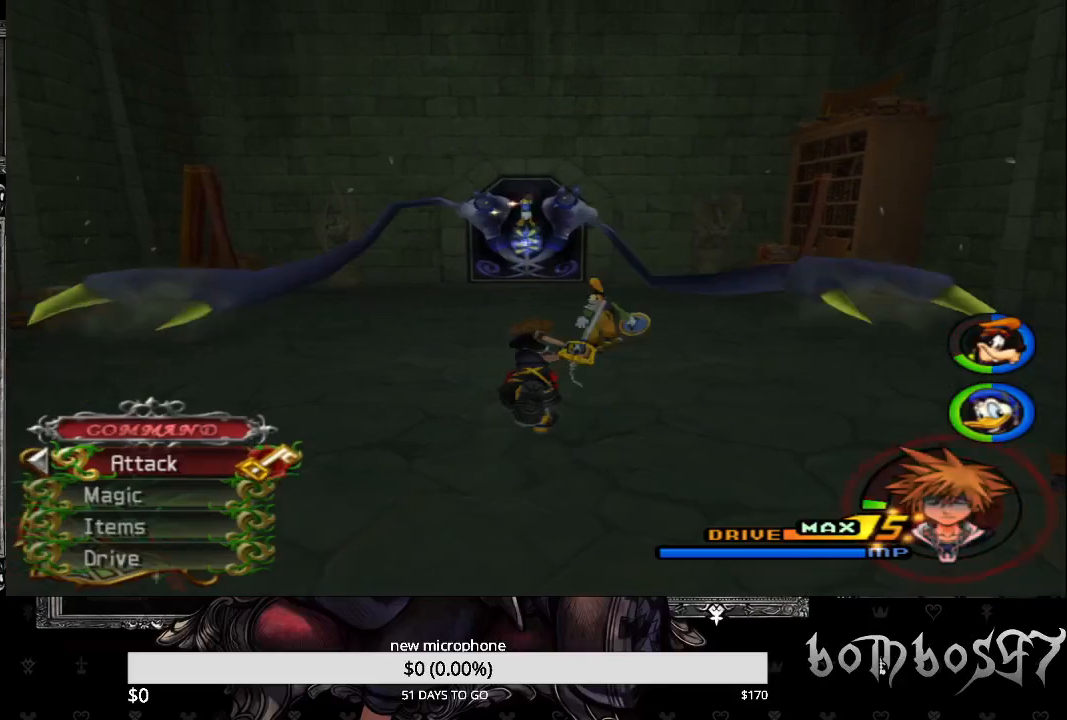
{"buttons": ["SQUARE"], "left_stick": "up", "right_stick": "center", "events": []}
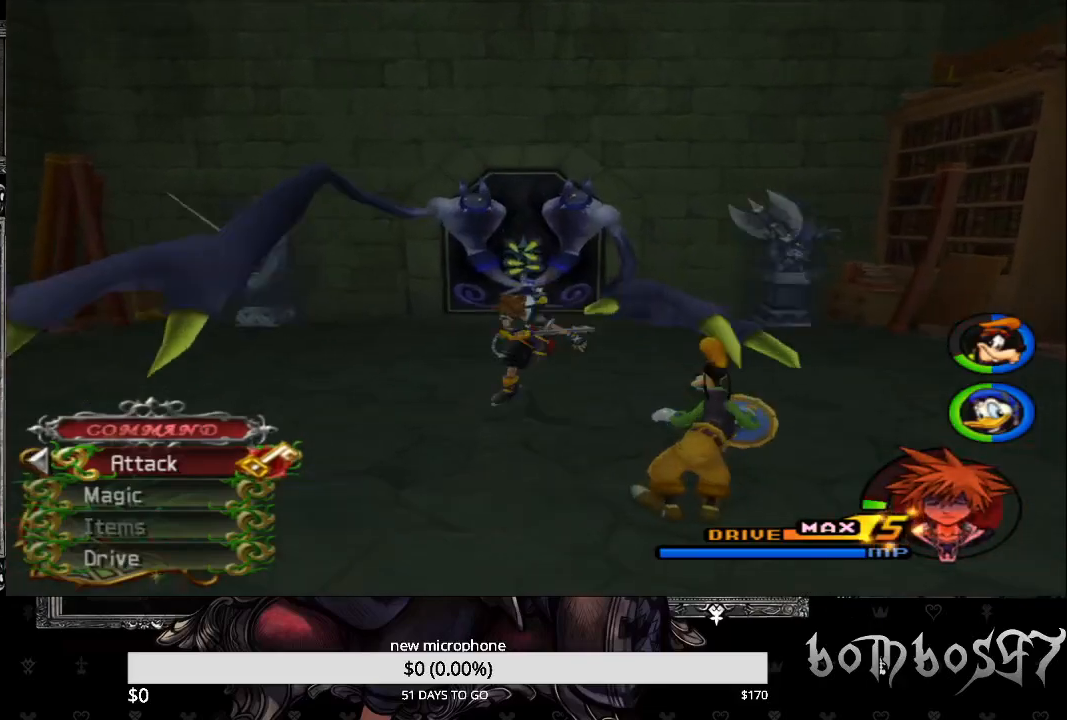
{"buttons": [], "left_stick": "up", "right_stick": "center", "events": [[33, "SQUARE", "up"], [233, "R1", "down"], [400, "R1", "up"]]}
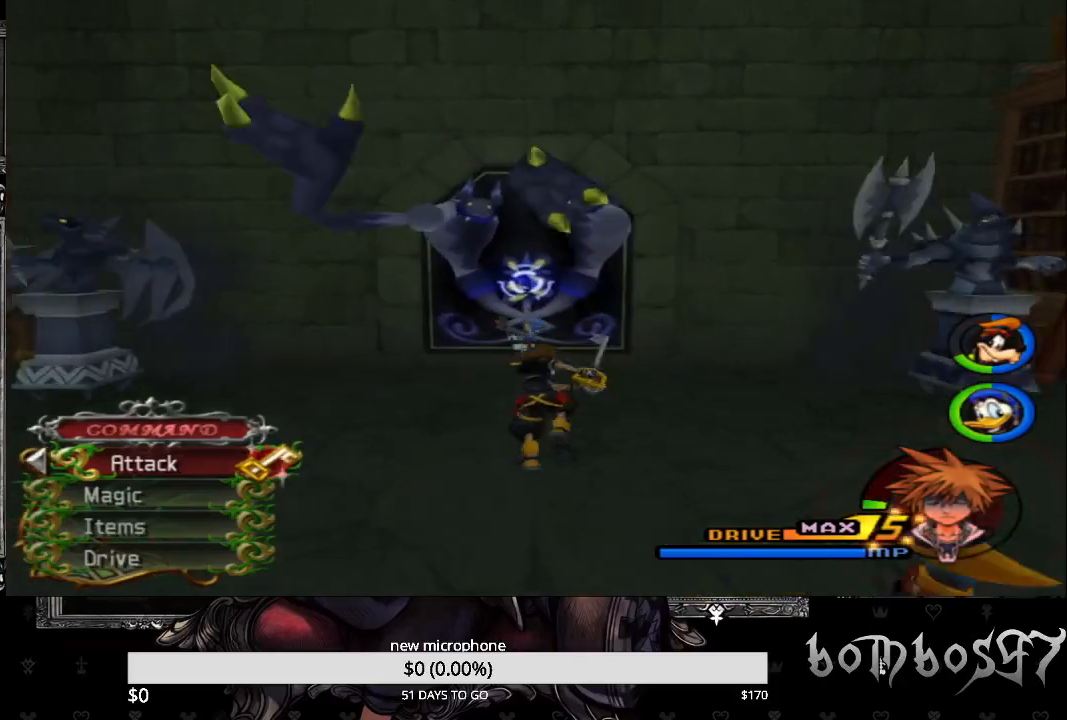
{"buttons": ["CROSS"], "left_stick": "center", "right_stick": "center", "events": [[300, "CROSS", "down"], [433, "CROSS", "up"], [467, "left_stick", "center"], [500, "CROSS", "down"]]}
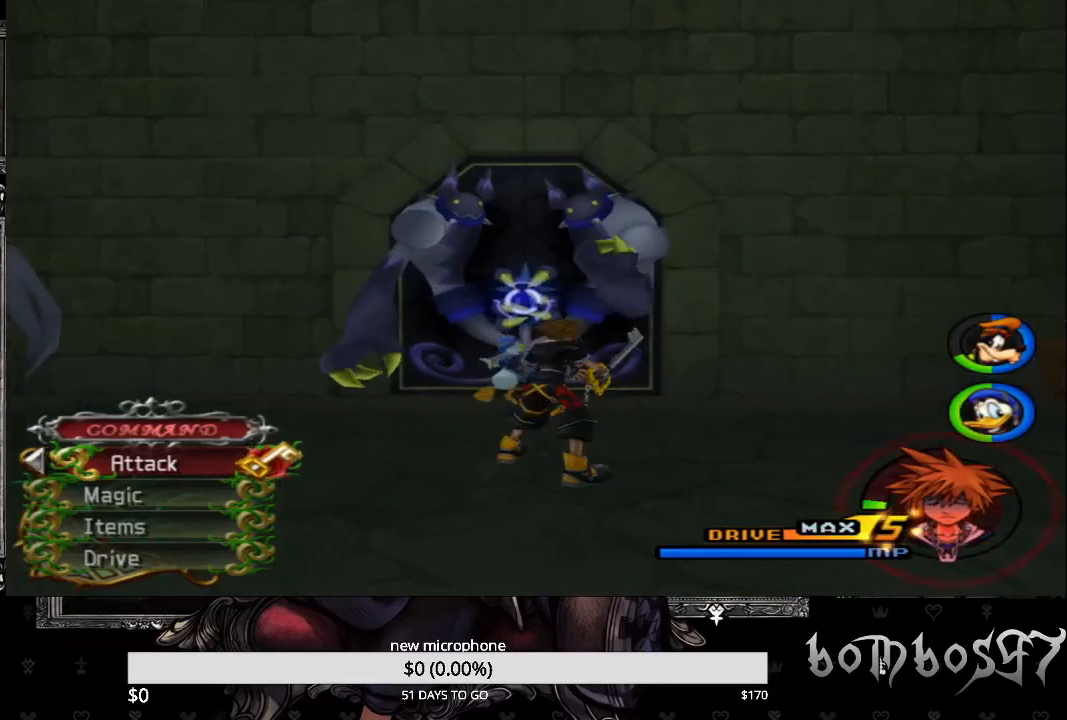
{"buttons": [], "left_stick": "center", "right_stick": "center", "events": [[100, "CROSS", "up"], [167, "CROSS", "down"], [300, "CROSS", "up"], [333, "CROSS", "down"], [467, "CROSS", "up"]]}
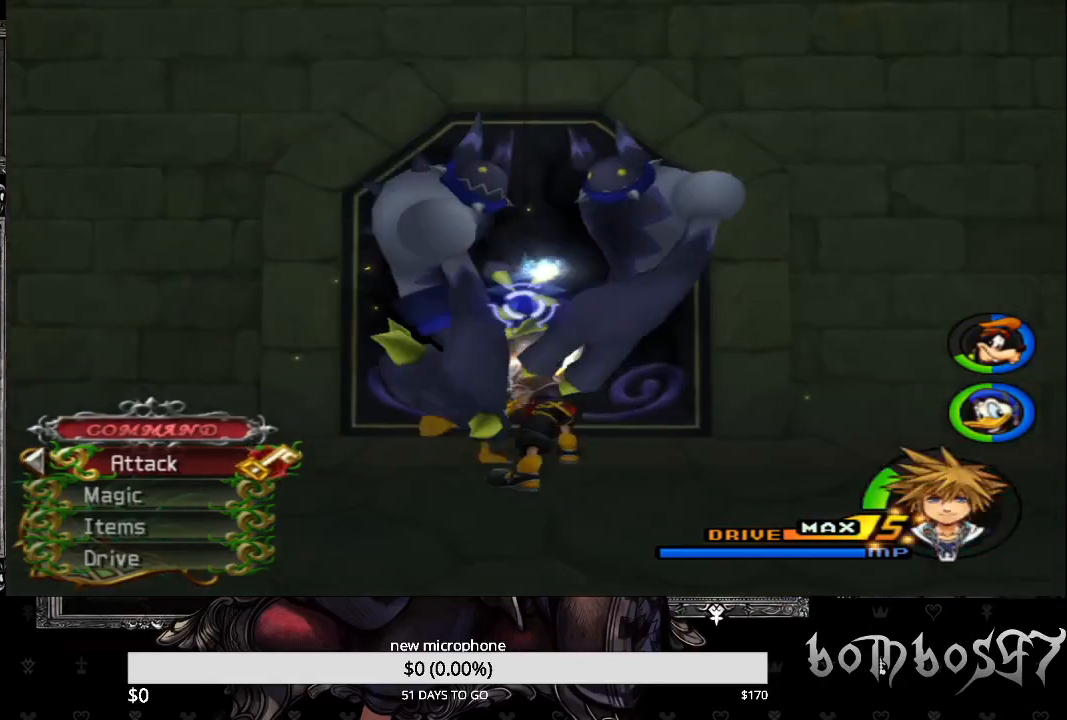
{"buttons": [], "left_stick": "center", "right_stick": "center", "events": [[33, "CROSS", "down"], [133, "CROSS", "up"], [200, "CROSS", "down"], [300, "CROSS", "up"], [367, "CROSS", "down"], [467, "CROSS", "up"]]}